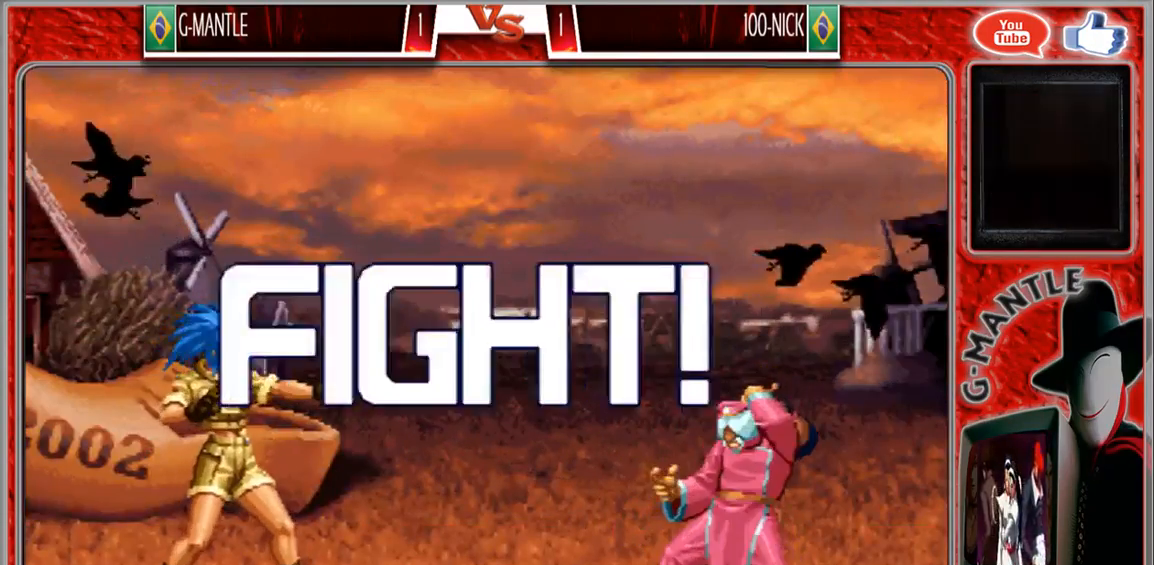
Gameplay with a controller (arcade stick); each line is a JSON object with the inputs held at the frame after it (dt_ms = milliseconds from this image to that frame). "events" lists button and stick changes between this image and that frame as [ms after this image, input, new state], when the widget could be followed in between. Not read: A L3 R3 other_buttons.
{"dt_ms": 500, "buttons": [], "left_stick": "left", "events": [[100, "left_stick", "left"], [333, "left_stick", "center"], [400, "left_stick", "left"]]}
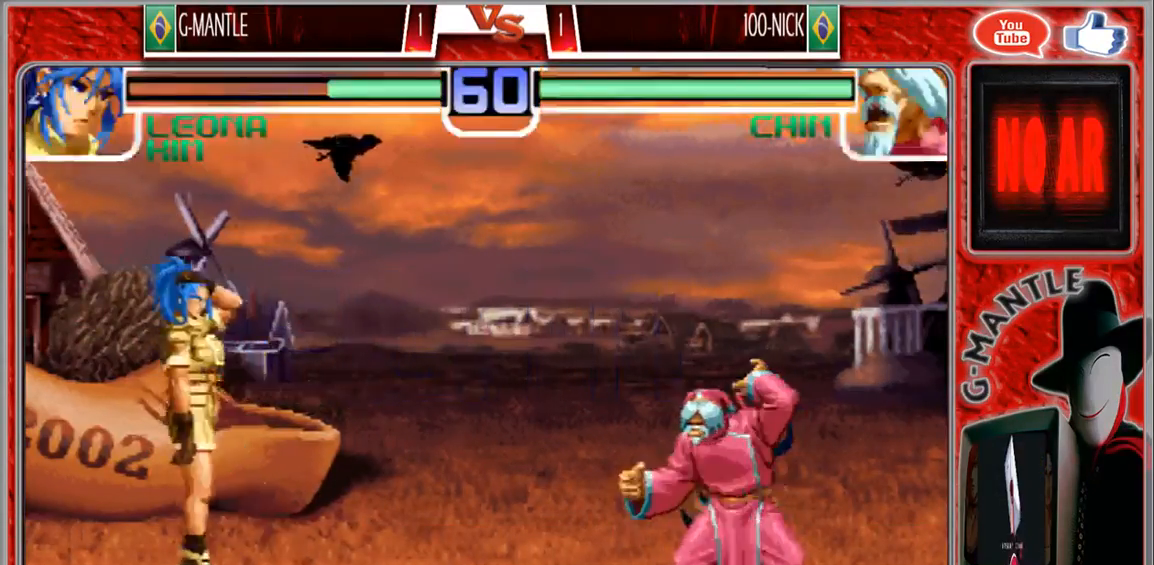
{"dt_ms": 1000, "buttons": [], "left_stick": "right"}
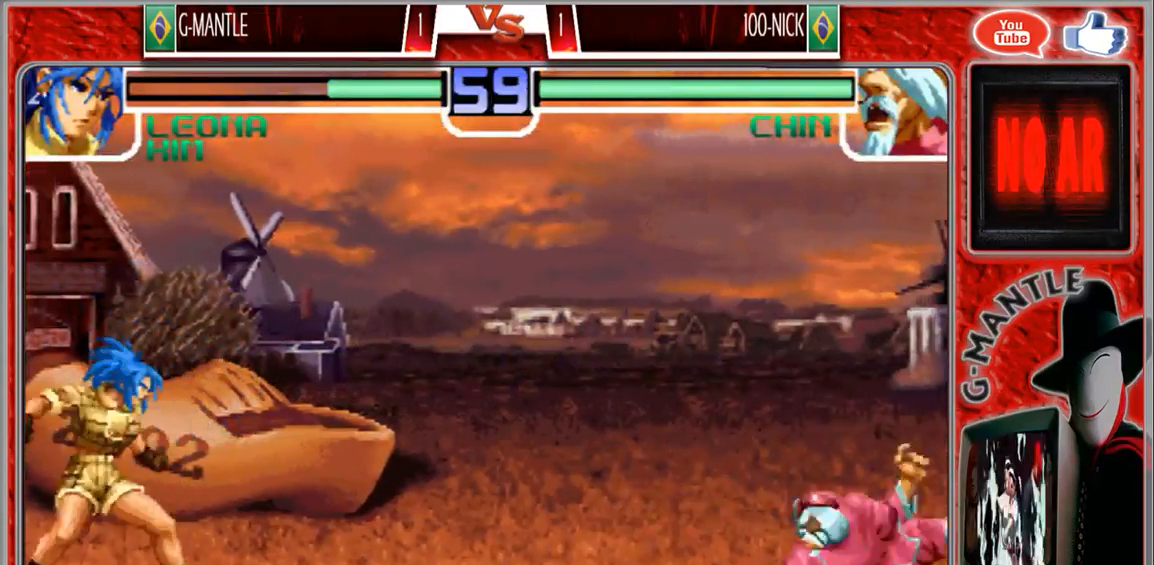
{"dt_ms": 500, "buttons": [], "left_stick": "center", "events": [[100, "left_stick", "down"], [200, "left_stick", "left"], [317, "left_stick", "center"]]}
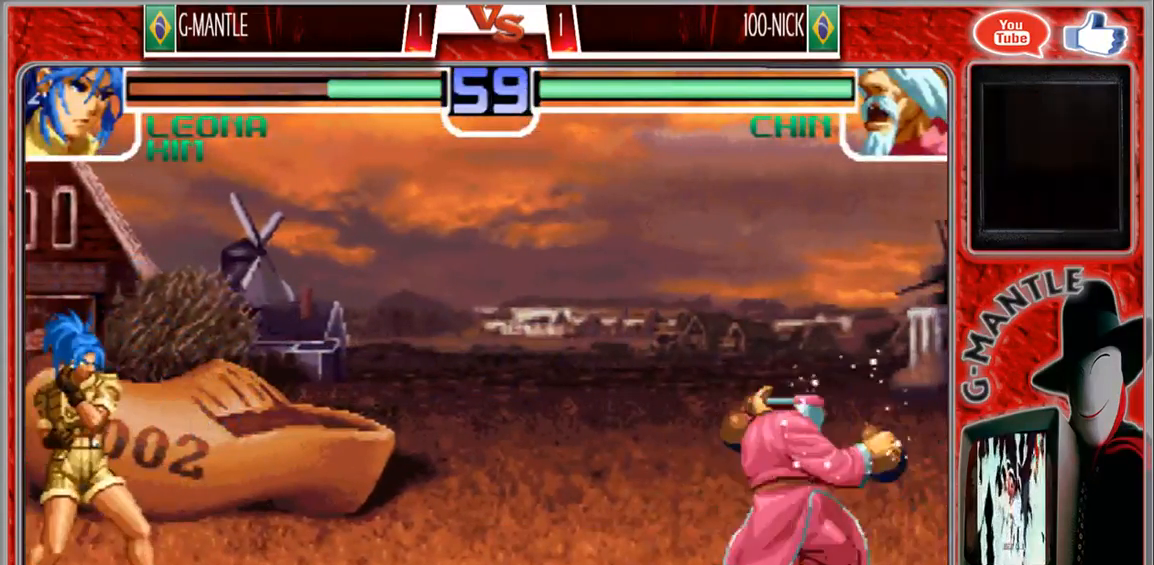
{"dt_ms": 500, "buttons": [], "left_stick": "center", "events": []}
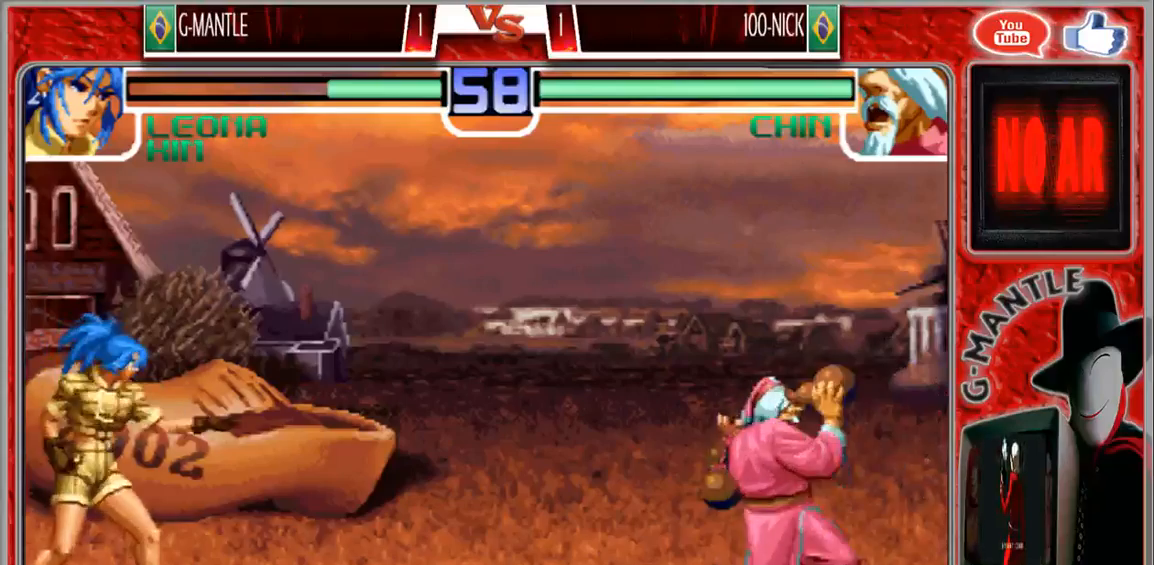
{"dt_ms": 500, "buttons": [], "left_stick": "right", "events": [[117, "left_stick", "right"], [233, "left_stick", "center"], [300, "left_stick", "right"], [417, "left_stick", "center"], [467, "left_stick", "right"]]}
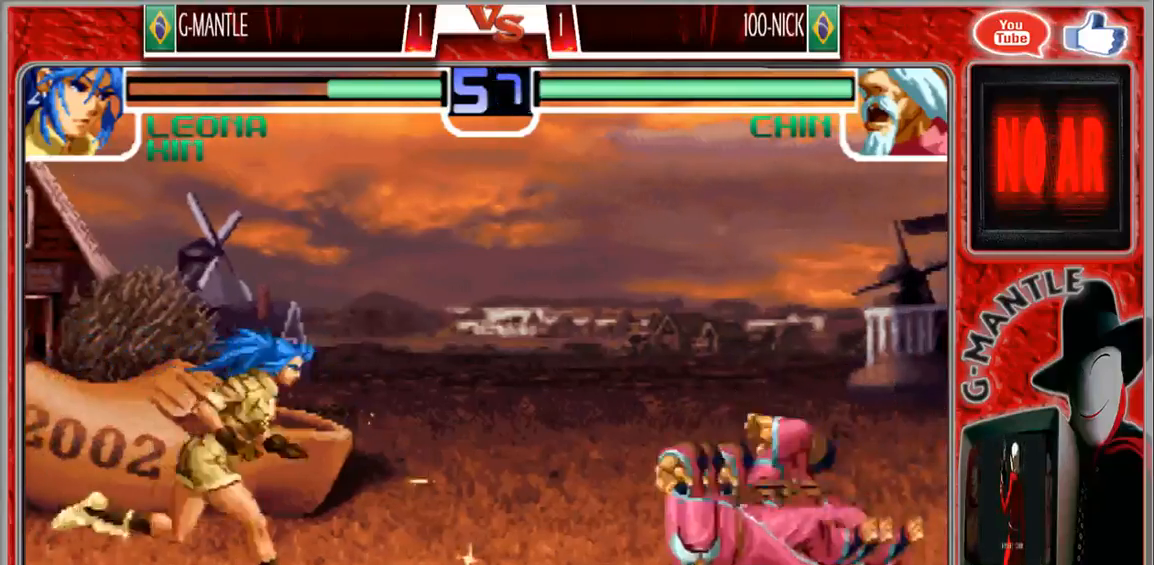
{"dt_ms": 500, "buttons": [], "left_stick": "right", "events": [[167, "left_stick", "down-right"], [433, "left_stick", "right"]]}
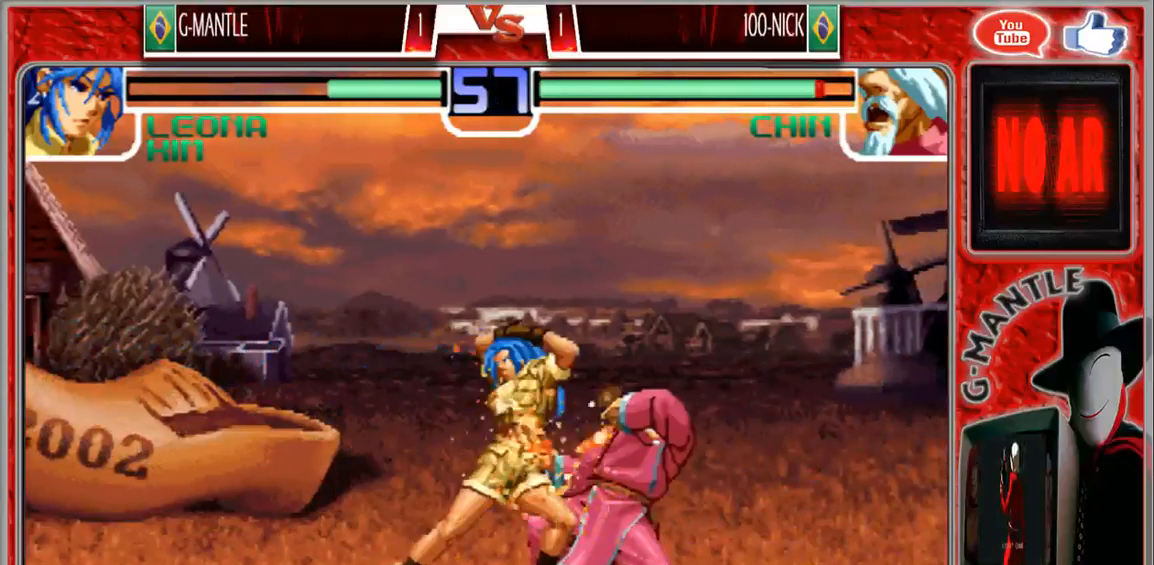
{"dt_ms": 500, "buttons": [], "left_stick": "center", "events": [[67, "left_stick", "left"], [167, "left_stick", "down-right"], [317, "left_stick", "down-left"], [383, "left_stick", "up-left"], [433, "left_stick", "center"]]}
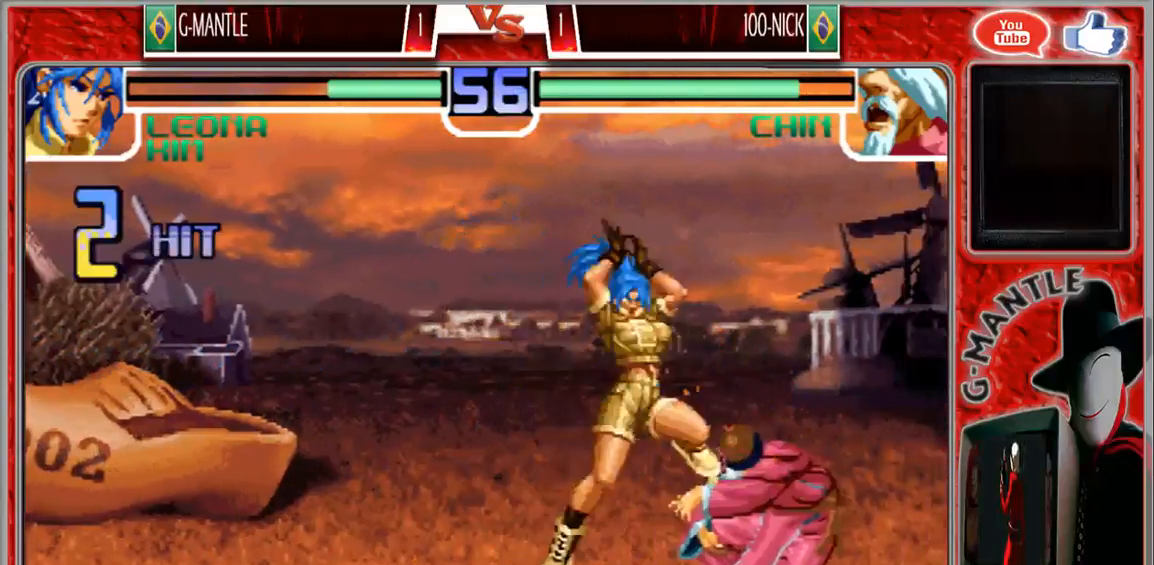
{"dt_ms": 500, "buttons": [], "left_stick": "down-left", "events": [[433, "left_stick", "down-left"]]}
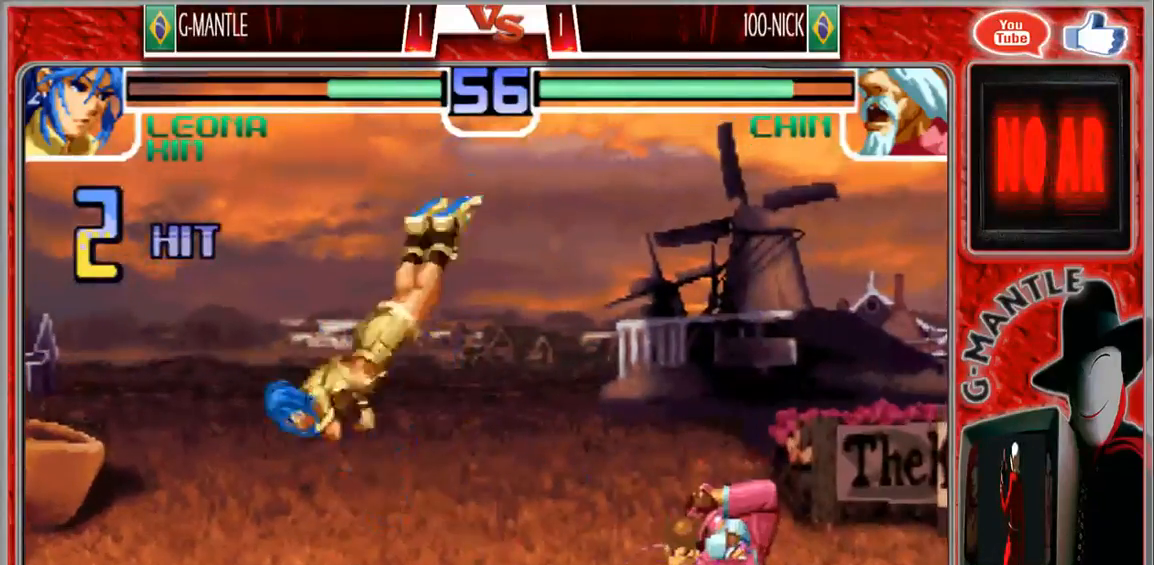
{"dt_ms": 500, "buttons": [], "left_stick": "down-left", "events": [[283, "left_stick", "up"], [350, "left_stick", "right"], [500, "left_stick", "down-left"]]}
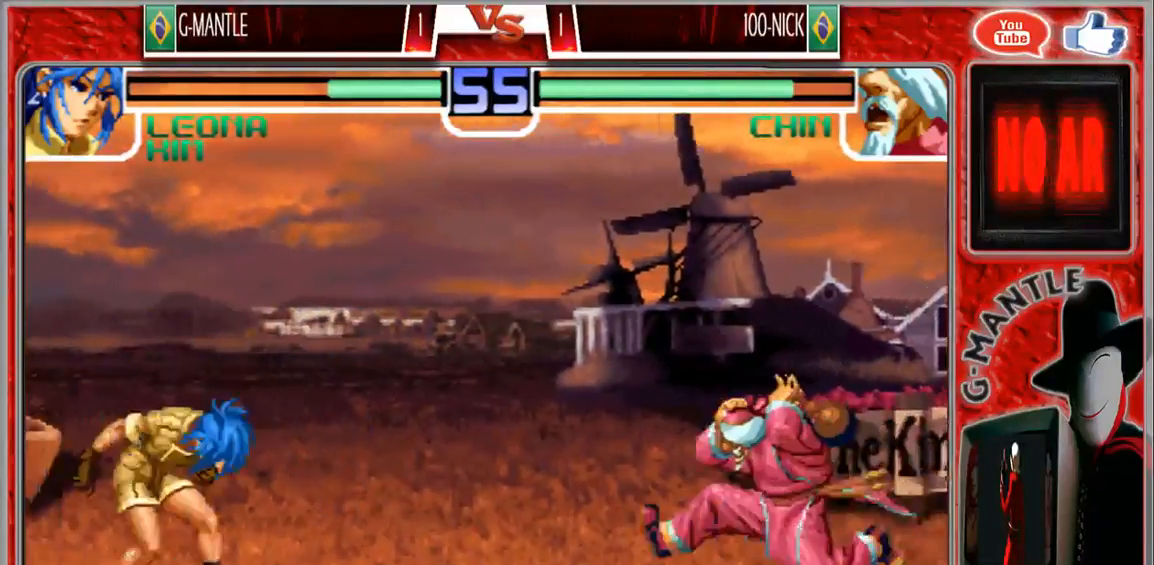
{"dt_ms": 500, "buttons": [], "left_stick": "down"}
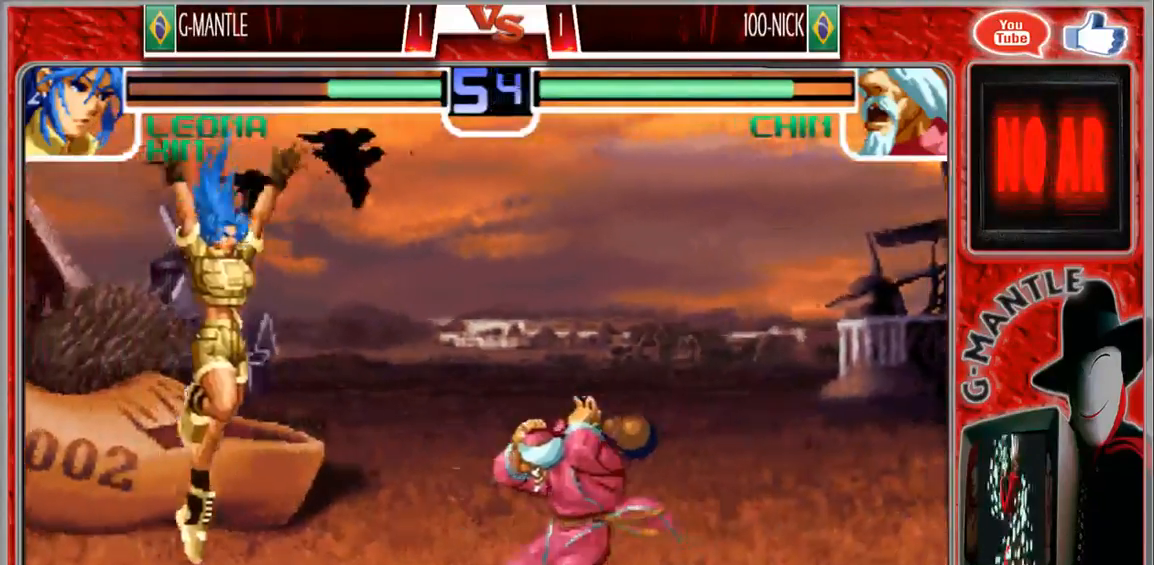
{"dt_ms": 500, "buttons": [], "left_stick": "down-left", "events": [[67, "left_stick", "right"], [167, "left_stick", "down"], [267, "left_stick", "down-left"]]}
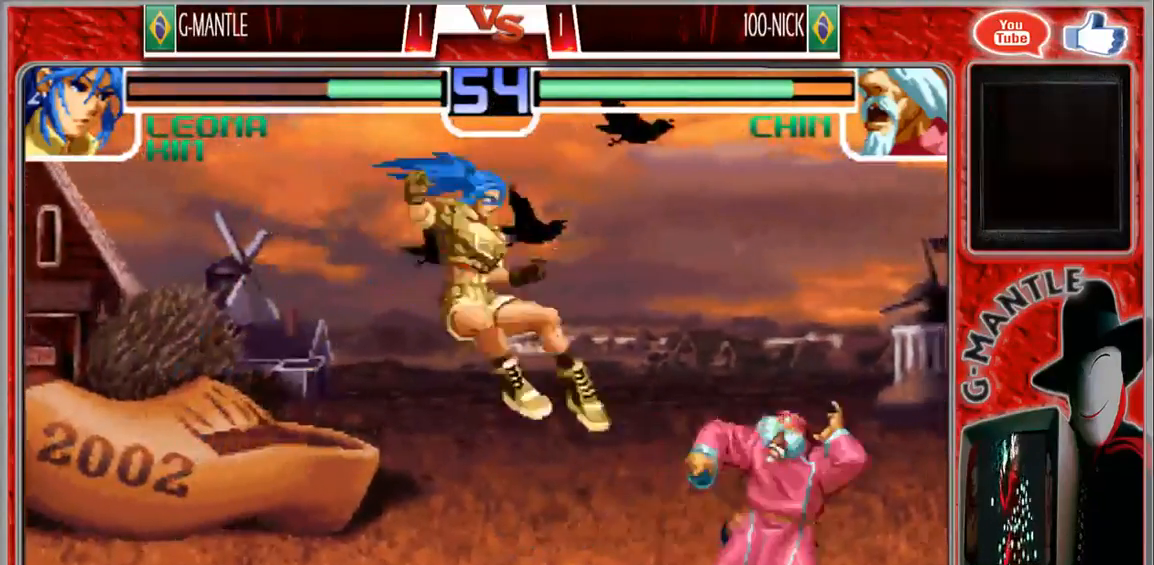
{"dt_ms": 1000, "buttons": [], "left_stick": "left"}
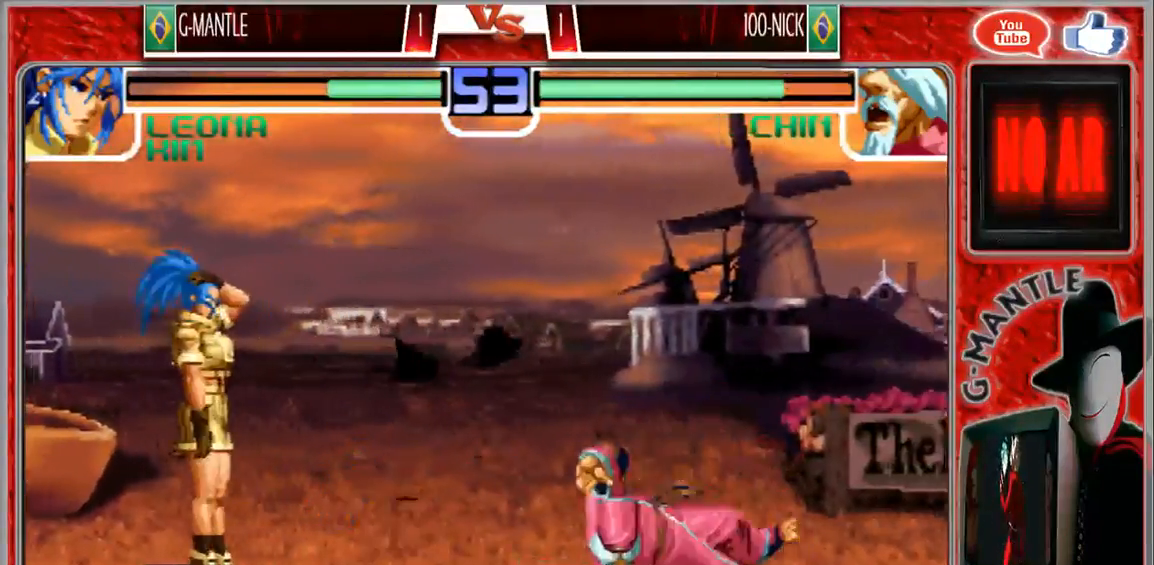
{"dt_ms": 500, "buttons": [], "left_stick": "right"}
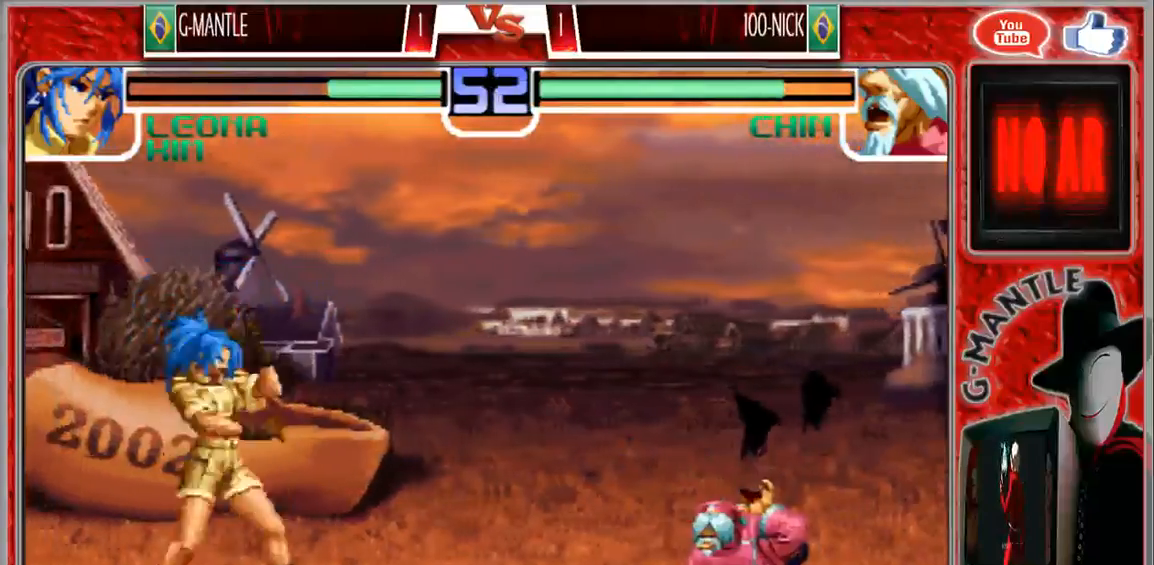
{"dt_ms": 500, "buttons": [], "left_stick": "left", "events": [[133, "left_stick", "left"]]}